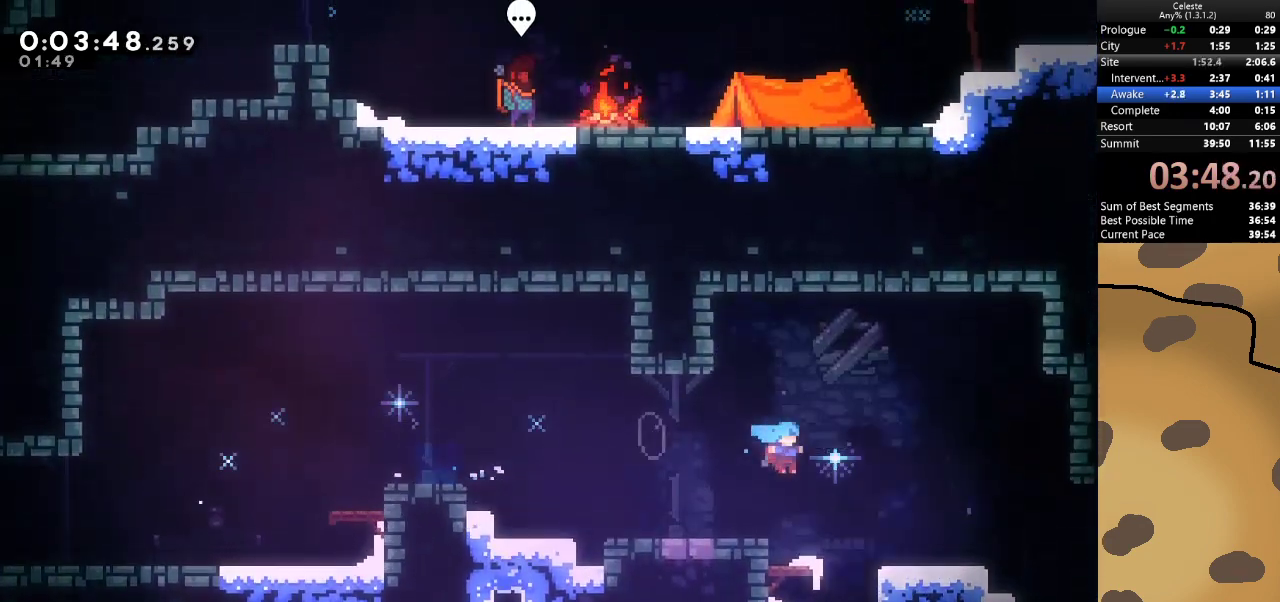
Gameplay with keyboard; each line is a JSON object with the keys held at the frame after it. "events" lists presses ("down") and releases ("up") of "a", "d", "dash", "demo", "grab", "jump", "jump2", "s" and "w" between this image and that frame as [ms after this image, input, new state], when the widget could be followed in between. No other keys are recorded. Mouse input is not recorded. Key names are as the overlay labels them; some are game actions (e.g. jump) rather than physical keys.
{"keys": ["d"], "events": [[233, "dash", "down"], [233, "s", "down"], [333, "jump", "down"], [367, "dash", "up"], [433, "jump", "up"], [433, "s", "up"]]}
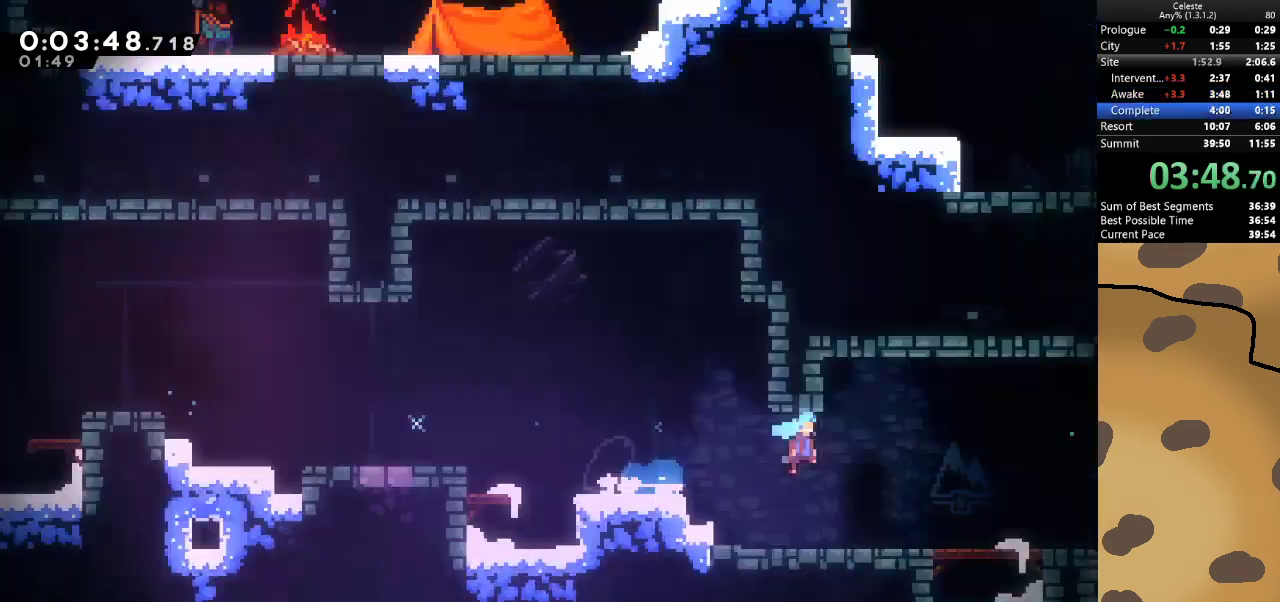
{"keys": ["d"], "events": []}
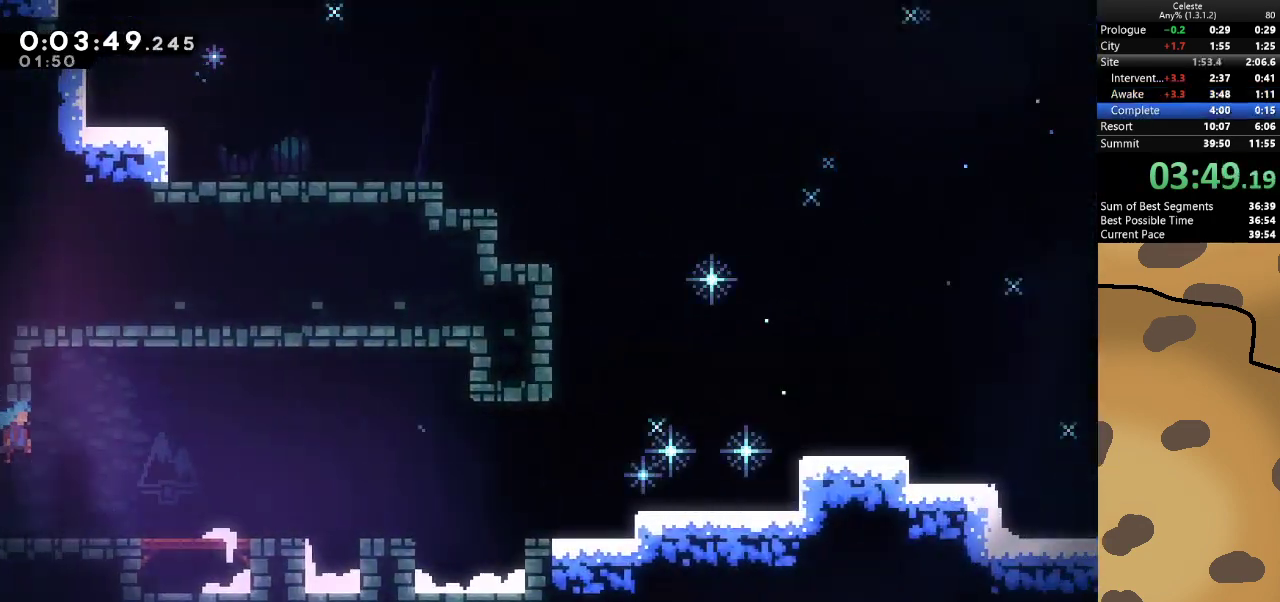
{"keys": ["d", "jump"], "events": [[233, "dash", "down"], [233, "s", "down"], [400, "dash", "up"], [400, "jump", "down"], [467, "s", "up"]]}
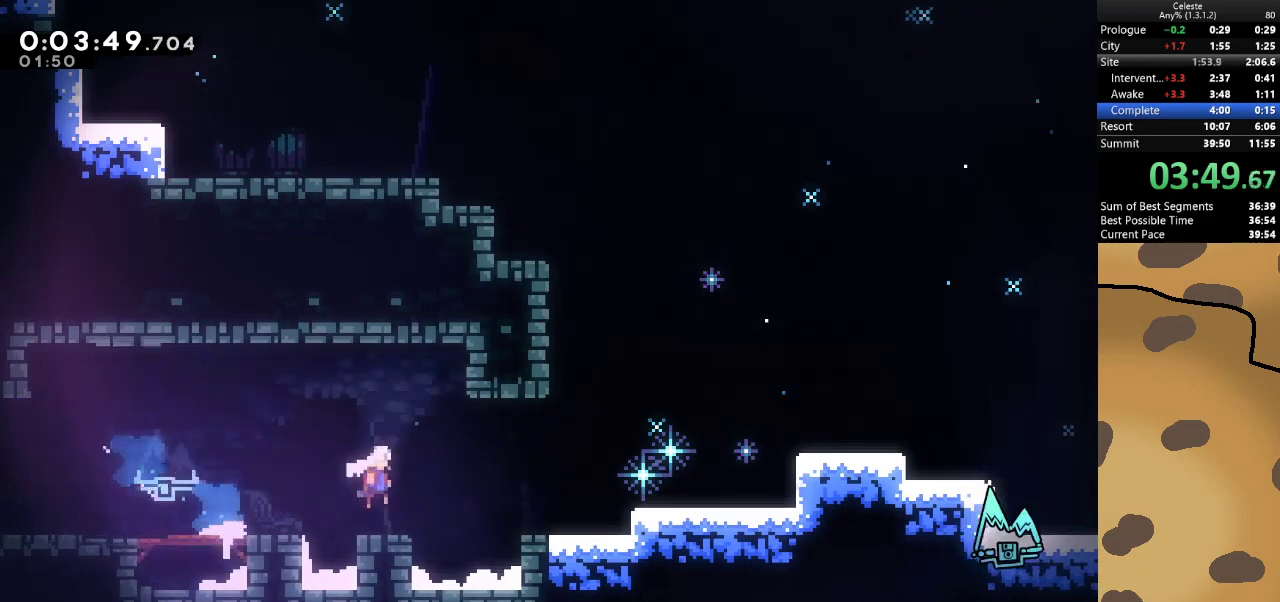
{"keys": ["d", "jump"], "events": [[300, "jump", "up"], [367, "jump", "down"]]}
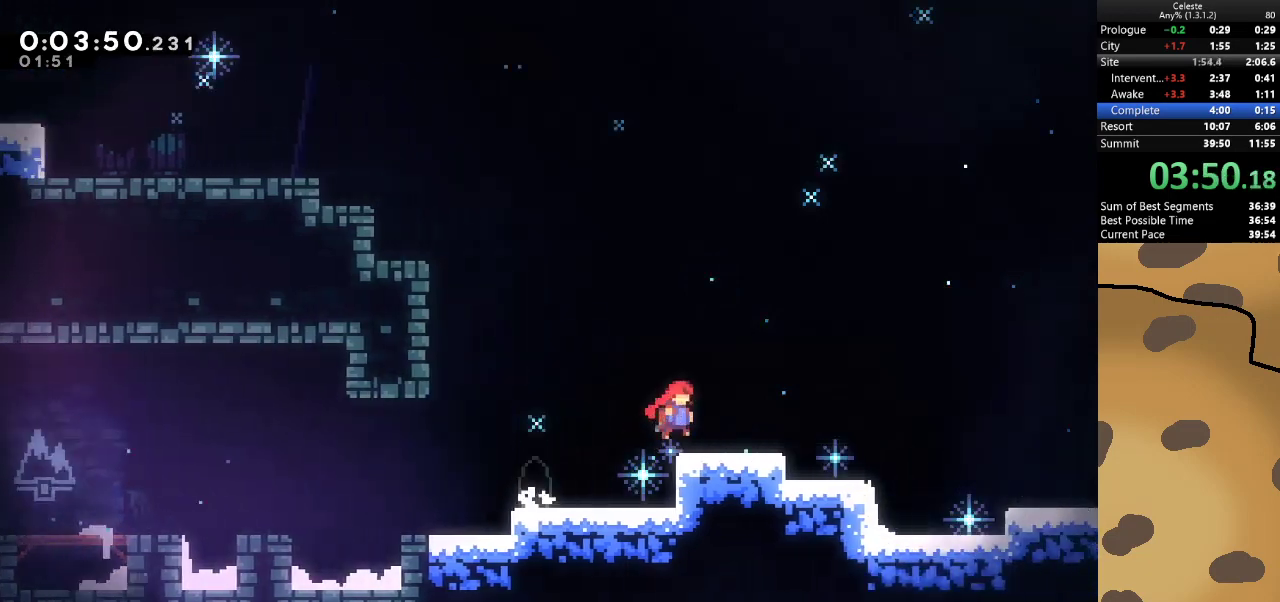
{"keys": ["d"], "events": [[33, "jump", "up"], [67, "dash", "down"], [67, "s", "down"], [200, "dash", "up"], [200, "jump", "down"], [267, "s", "up"], [400, "jump", "up"]]}
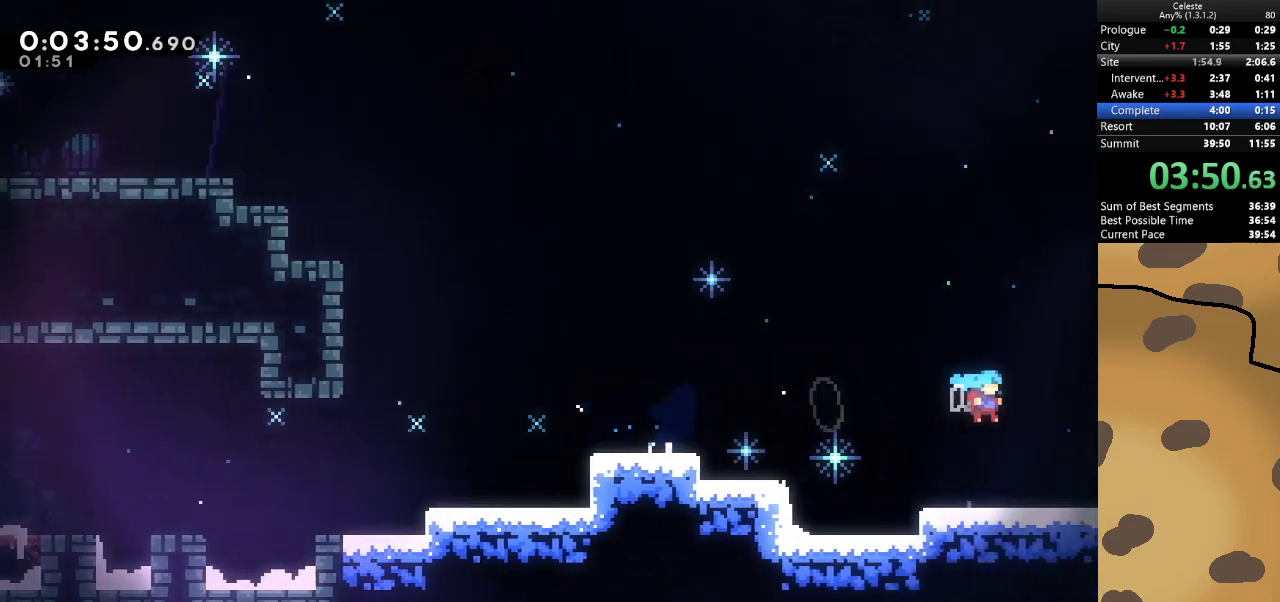
{"keys": ["d"], "events": []}
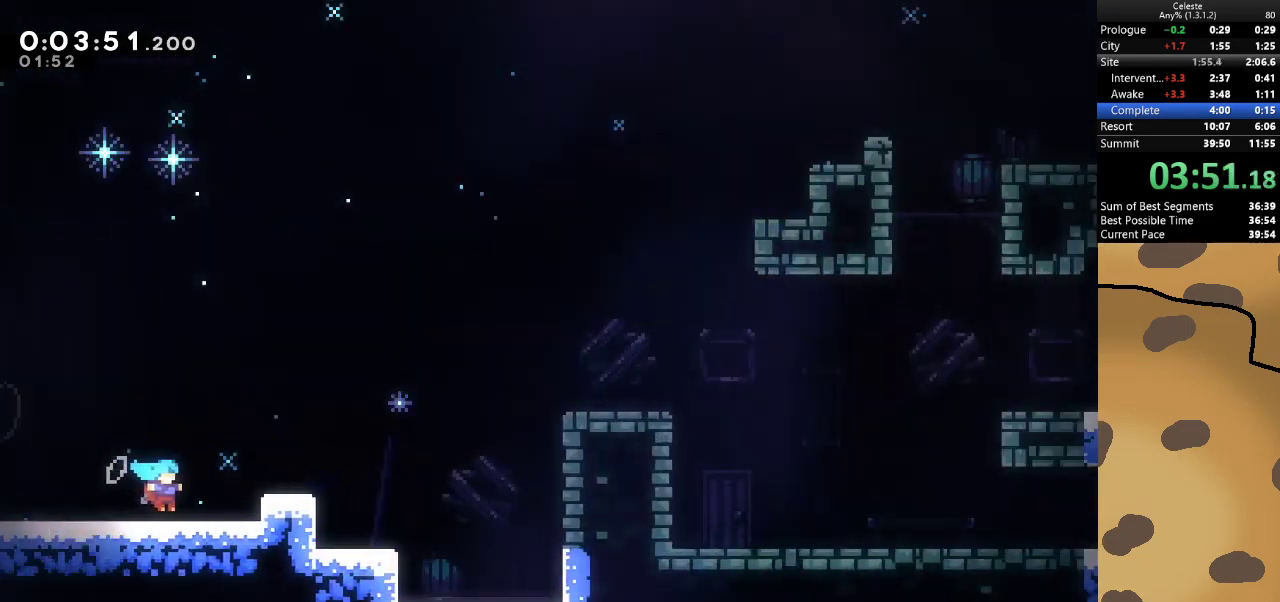
{"keys": ["d", "jump"], "events": [[367, "jump", "down"]]}
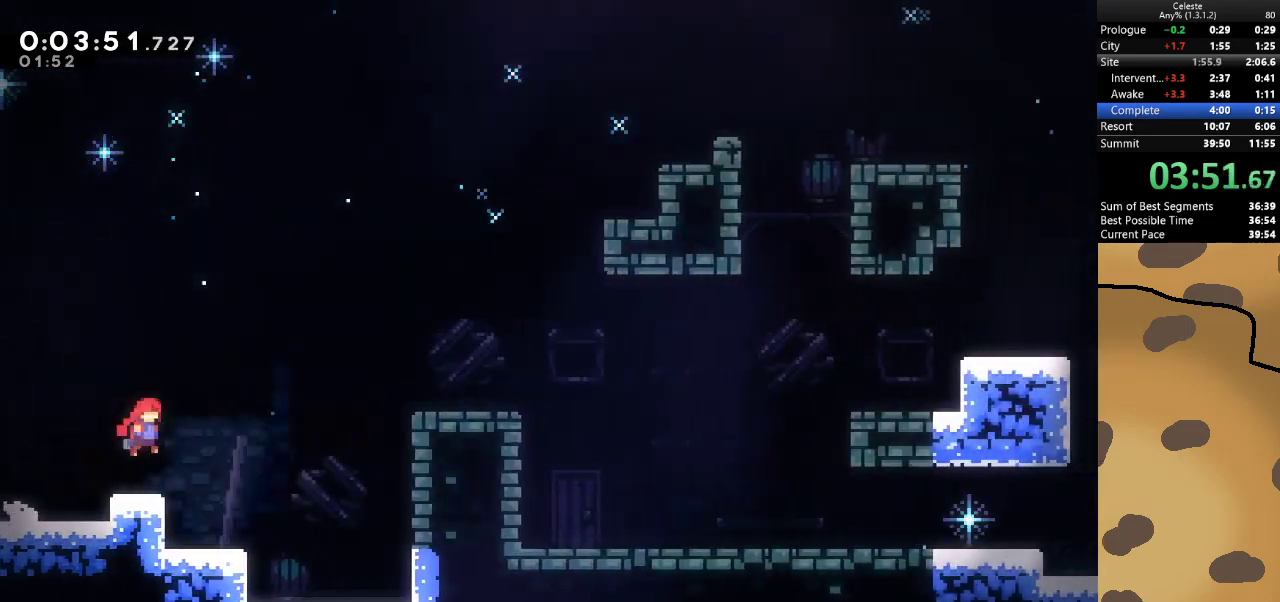
{"keys": ["d"], "events": [[200, "dash", "down"], [200, "w", "down"], [300, "jump", "up"], [400, "dash", "up"], [400, "w", "up"]]}
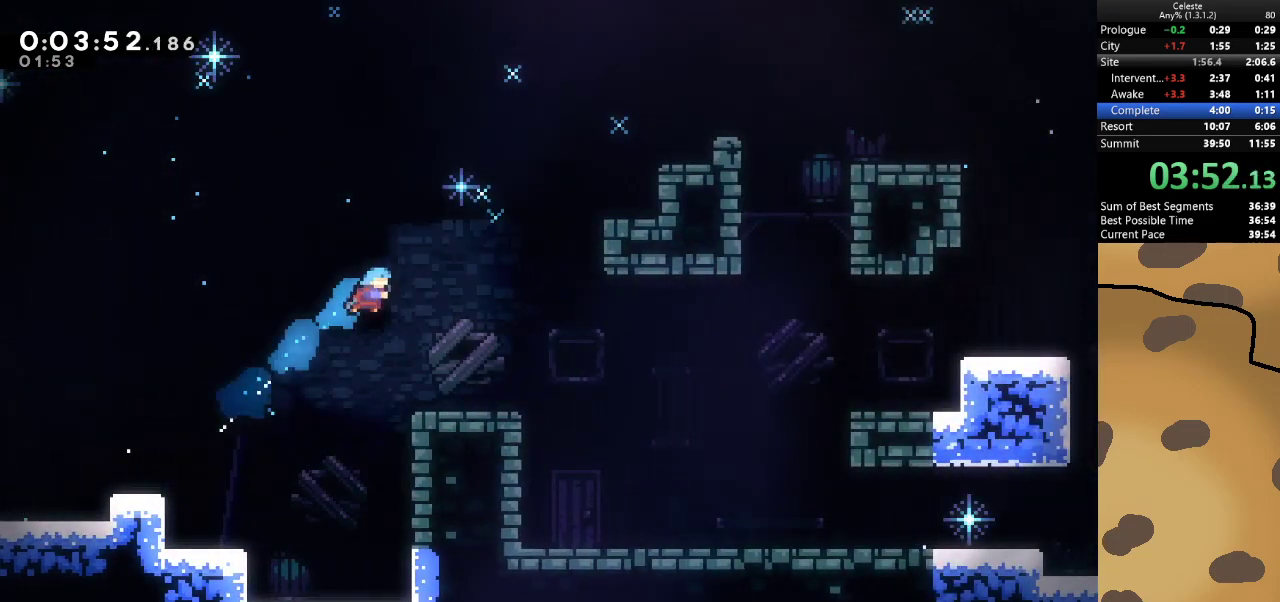
{"keys": ["d", "s"], "events": [[400, "dash", "down"], [400, "jump", "down"], [400, "s", "down"], [500, "dash", "up"], [500, "jump", "up"]]}
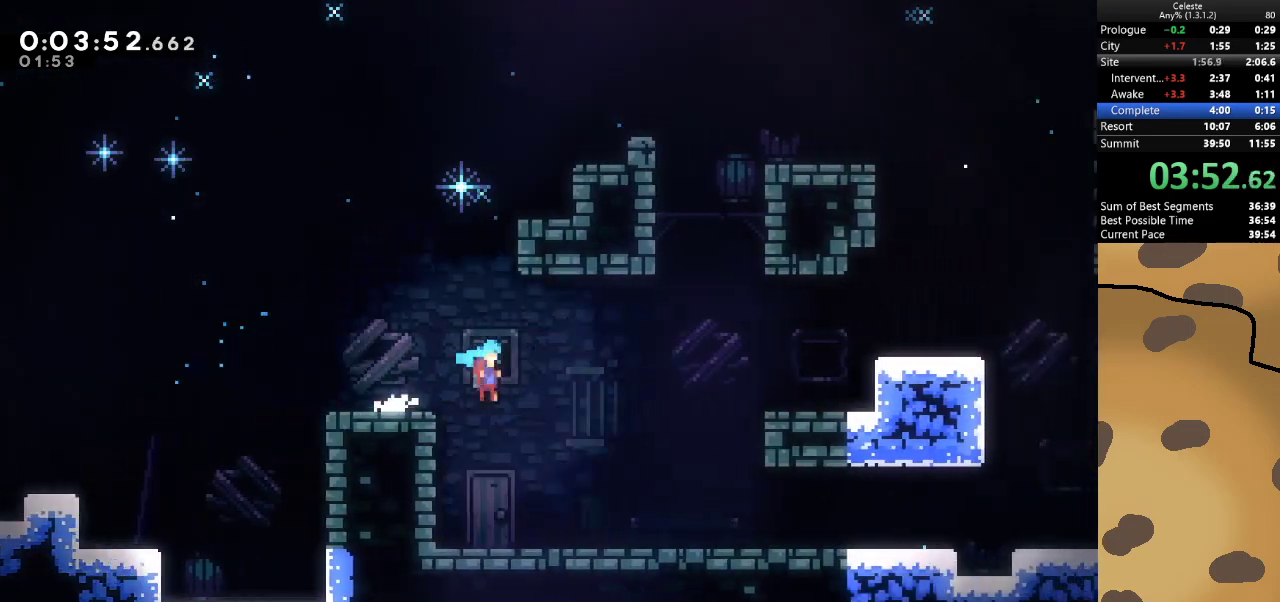
{"keys": ["d", "dash", "jump", "s"], "events": [[67, "s", "up"], [333, "s", "down"], [367, "dash", "down"], [467, "jump", "down"]]}
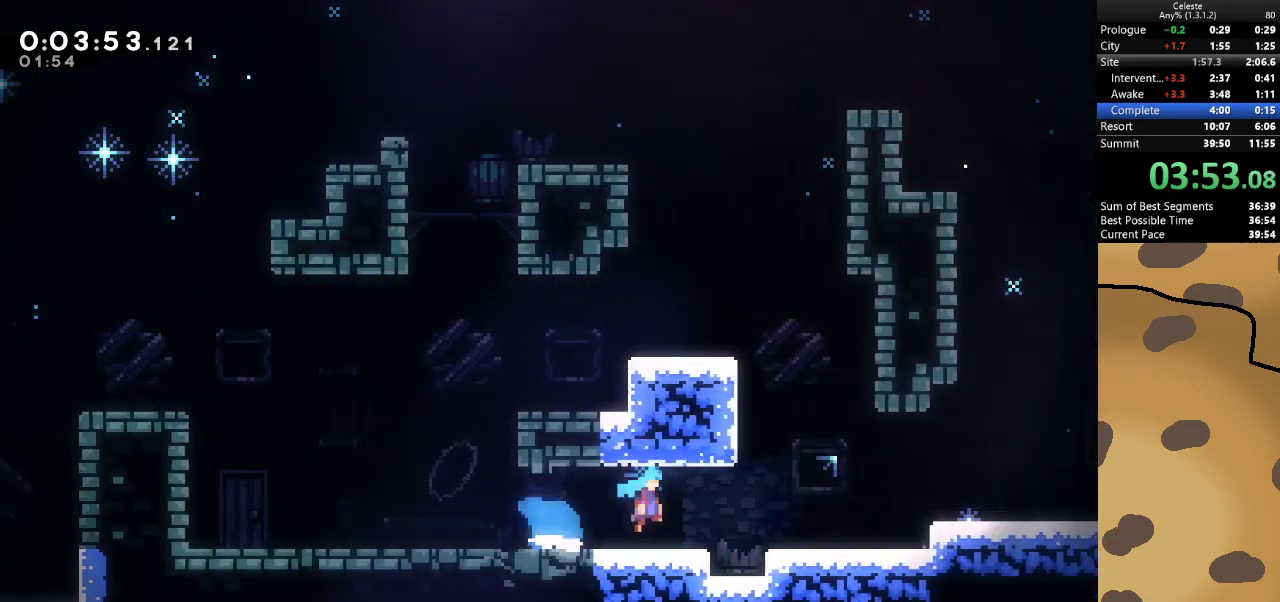
{"keys": ["d", "dash", "s"], "events": [[33, "dash", "up"], [33, "s", "up"], [67, "jump", "up"], [267, "jump", "down"], [367, "dash", "down"], [367, "jump", "up"], [367, "s", "down"]]}
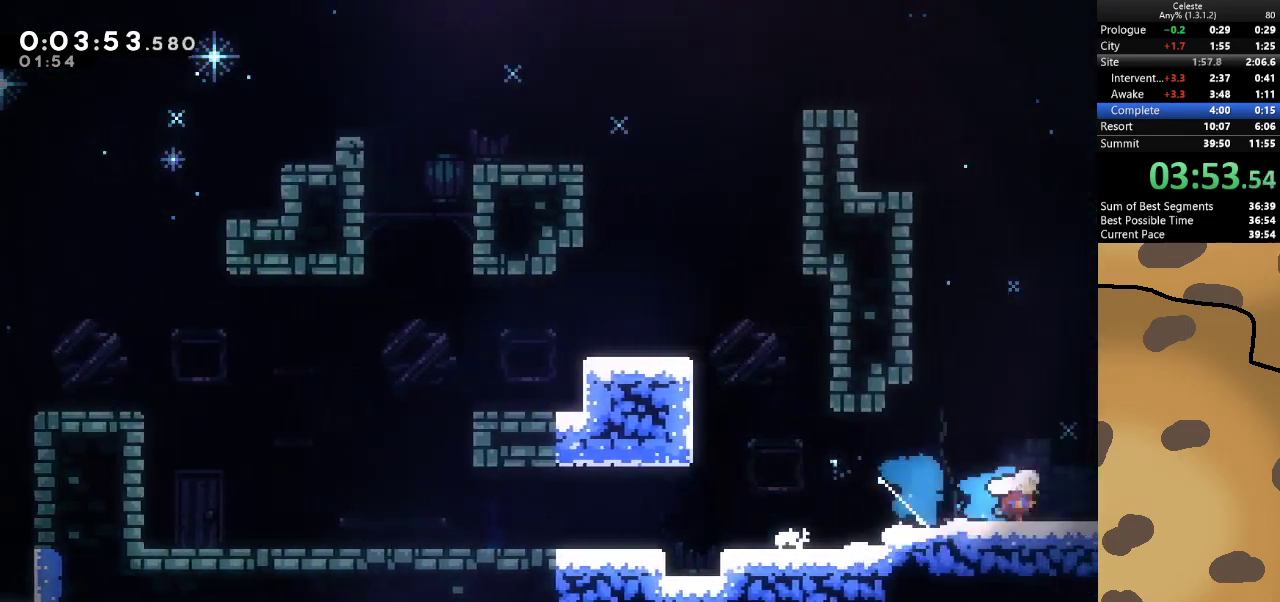
{"keys": ["d", "jump"], "events": [[33, "dash", "up"], [33, "jump", "down"], [100, "s", "up"]]}
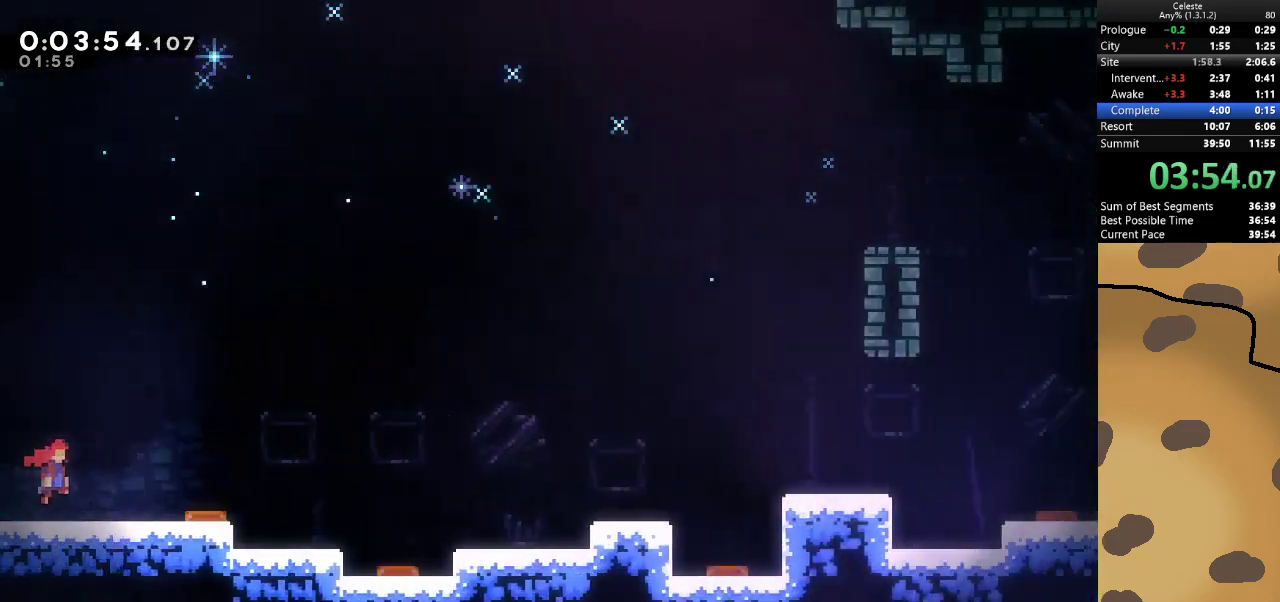
{"keys": ["d", "jump"], "events": []}
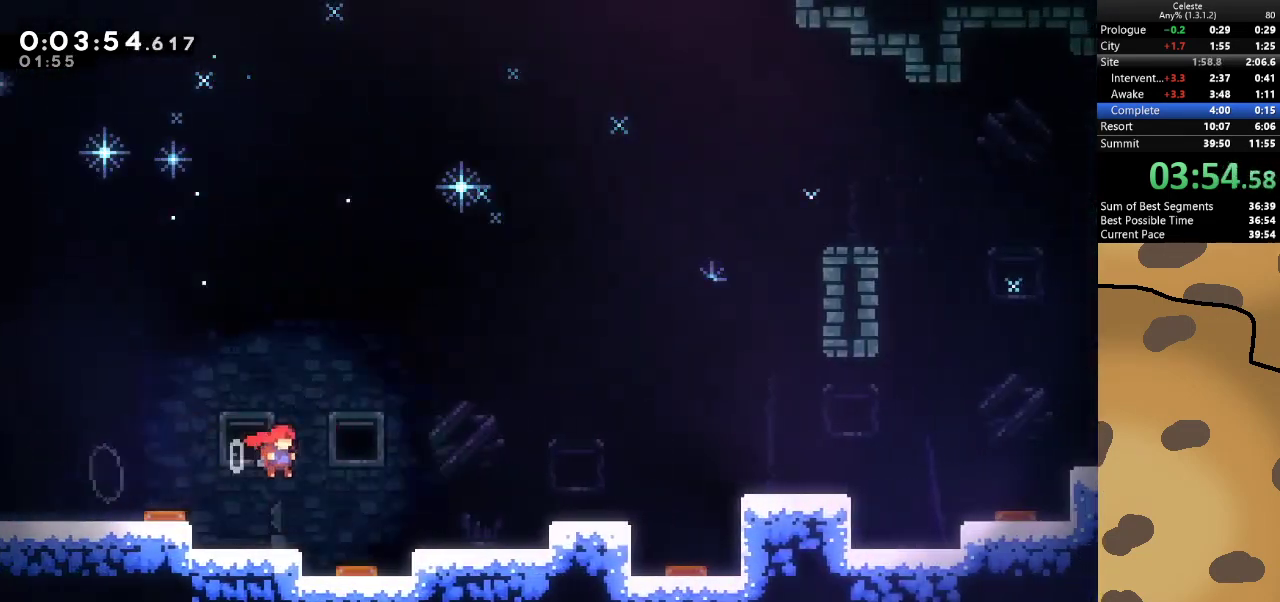
{"keys": ["d"], "events": [[133, "dash", "down"], [300, "dash", "up"], [500, "jump", "up"]]}
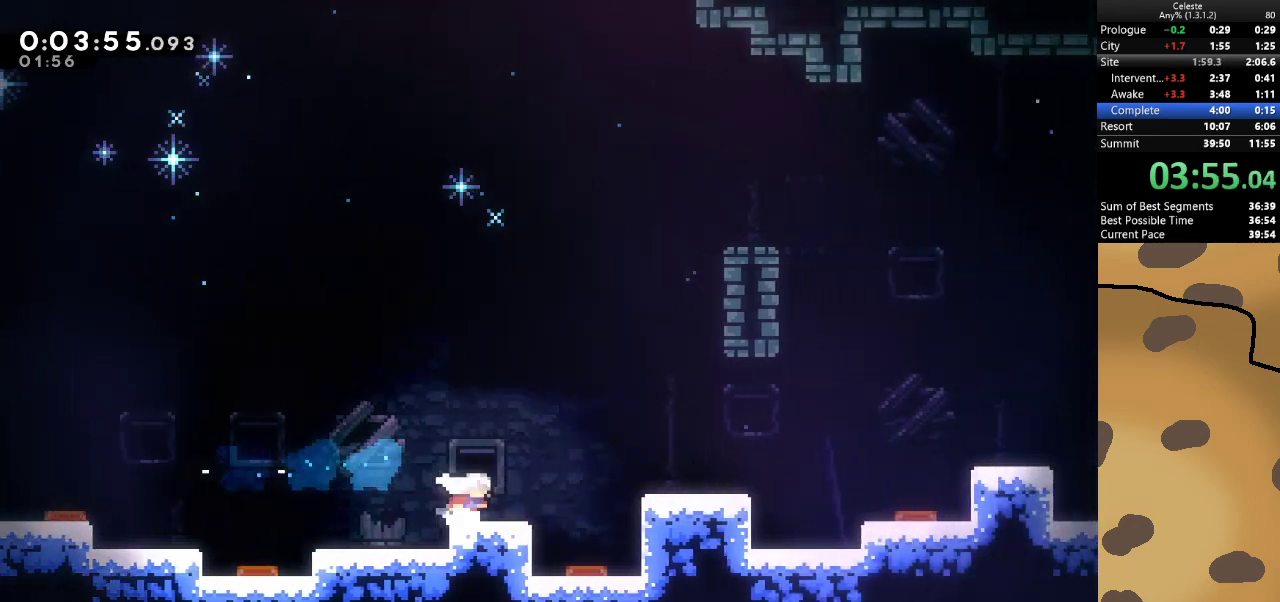
{"keys": ["d", "dash", "jump", "s"], "events": [[33, "d", "up"], [133, "d", "down"], [133, "dash", "down"], [133, "s", "down"], [233, "dash", "up"], [233, "jump", "down"], [267, "s", "up"], [333, "d", "up"], [333, "jump", "up"], [500, "d", "down"], [500, "dash", "down"], [500, "jump", "down"], [500, "s", "down"]]}
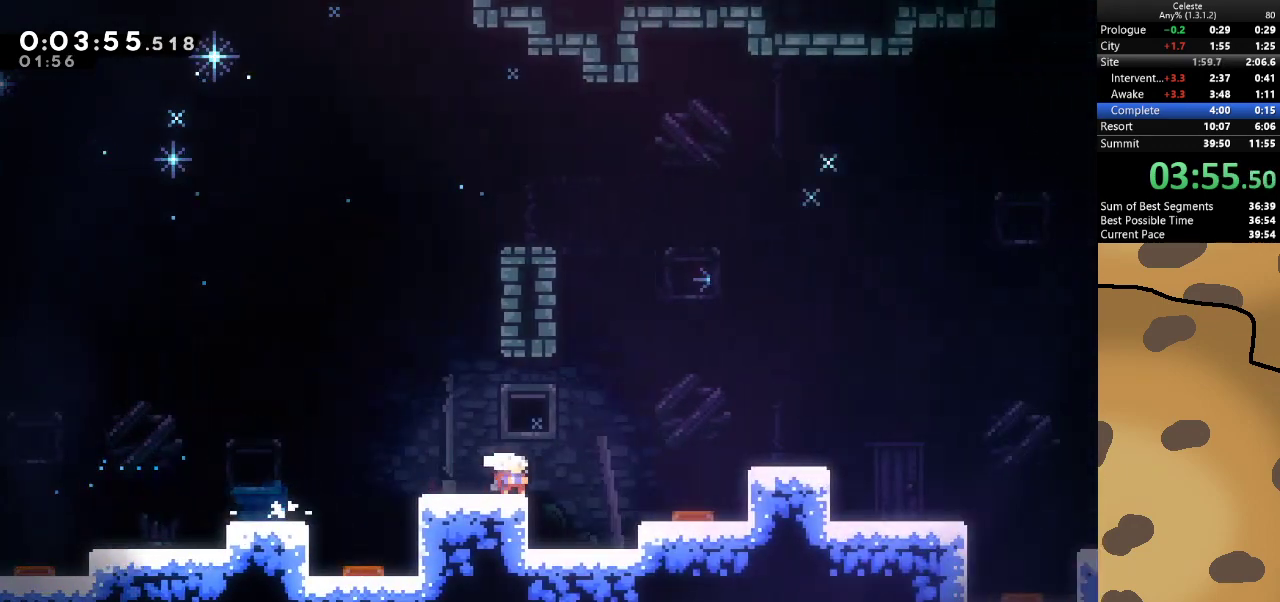
{"keys": ["d", "dash", "jump", "s"], "events": [[133, "dash", "up"], [133, "s", "up"], [200, "jump", "up"], [233, "d", "up"], [400, "d", "down"], [400, "dash", "down"], [400, "s", "down"], [433, "jump", "down"]]}
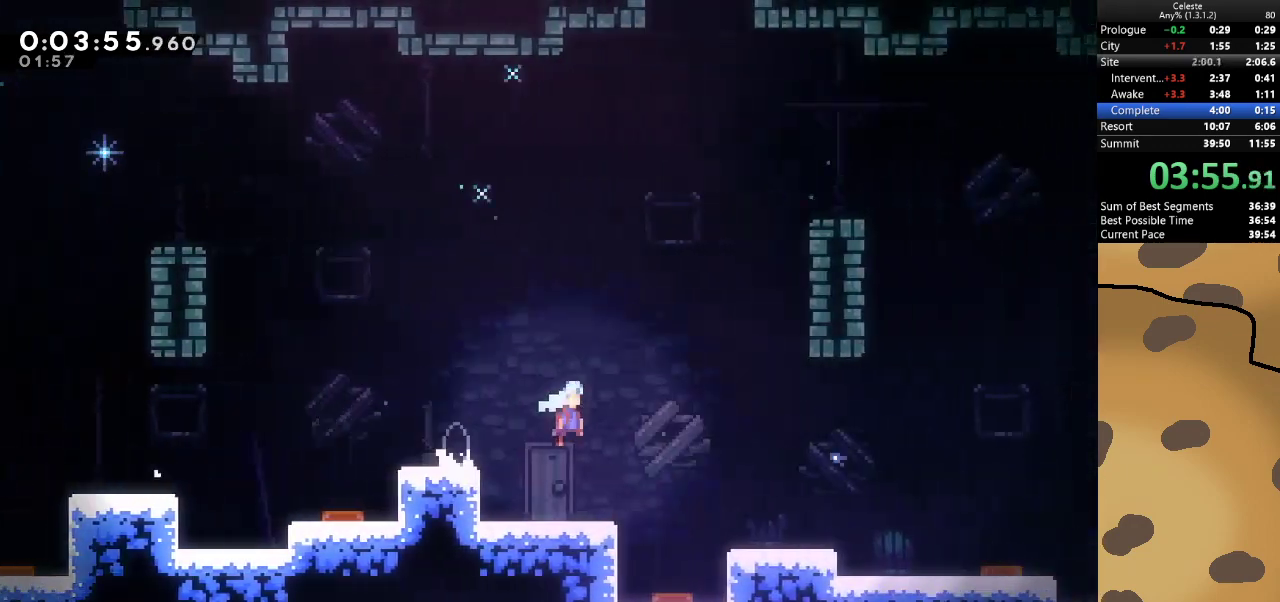
{"keys": ["d", "jump"], "events": [[33, "dash", "up"], [33, "jump", "up"], [33, "s", "up"], [100, "d", "up"], [367, "d", "down"], [367, "dash", "down"], [367, "s", "down"], [433, "jump", "down"], [500, "dash", "up"], [500, "s", "up"]]}
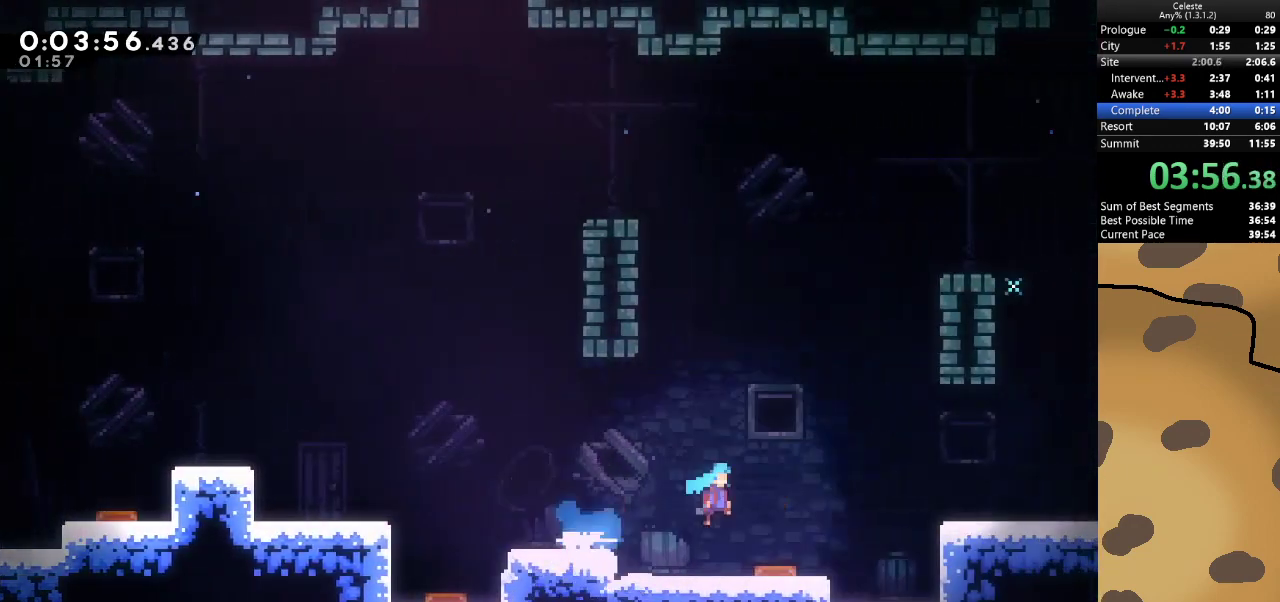
{"keys": ["d", "dash", "s"], "events": [[133, "grab", "down"], [267, "jump", "up"], [400, "d", "up"], [400, "grab", "up"], [467, "d", "down"], [467, "dash", "down"], [467, "s", "down"]]}
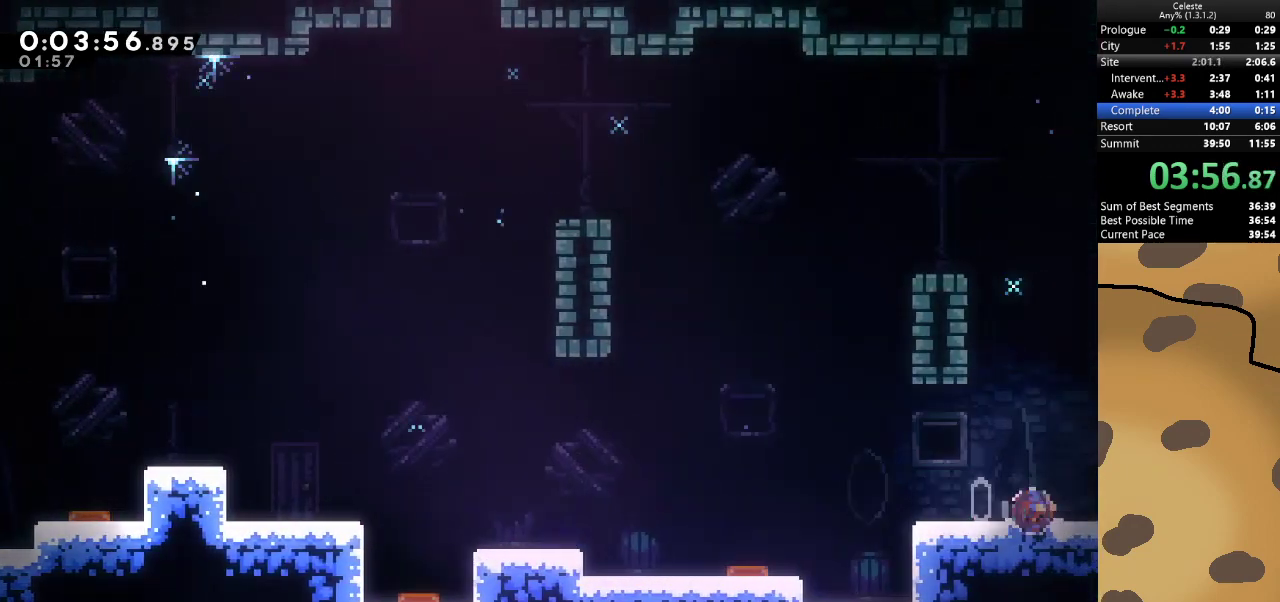
{"keys": ["d", "jump"], "events": [[67, "jump", "down"], [100, "dash", "up"], [100, "s", "up"]]}
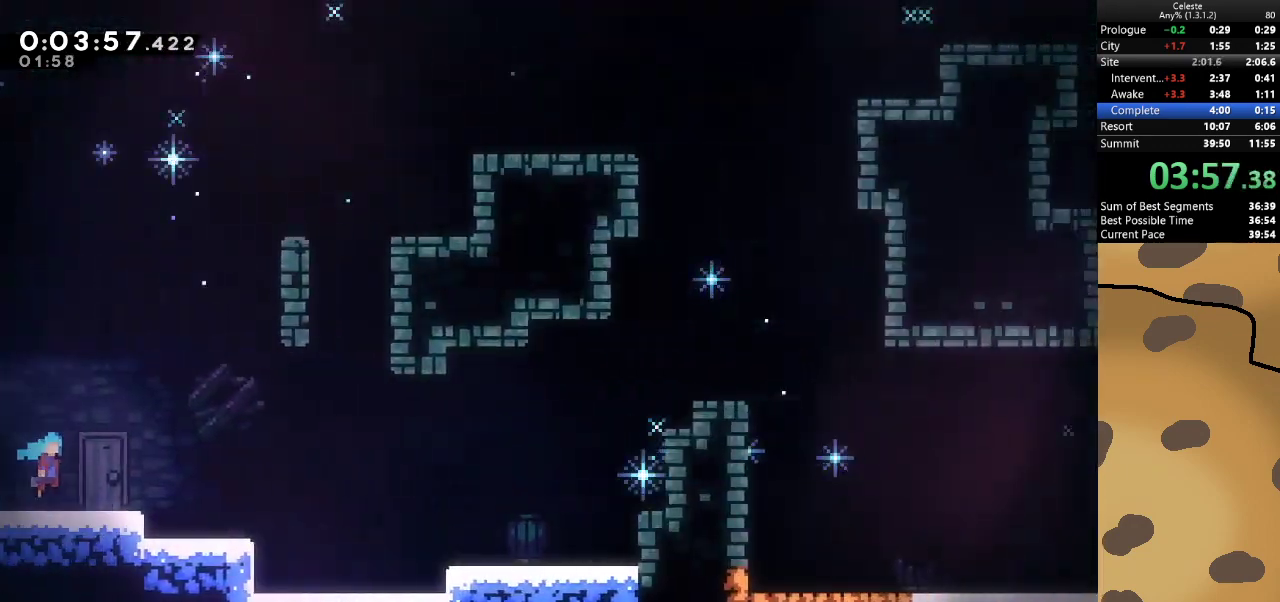
{"keys": ["d", "jump"], "events": []}
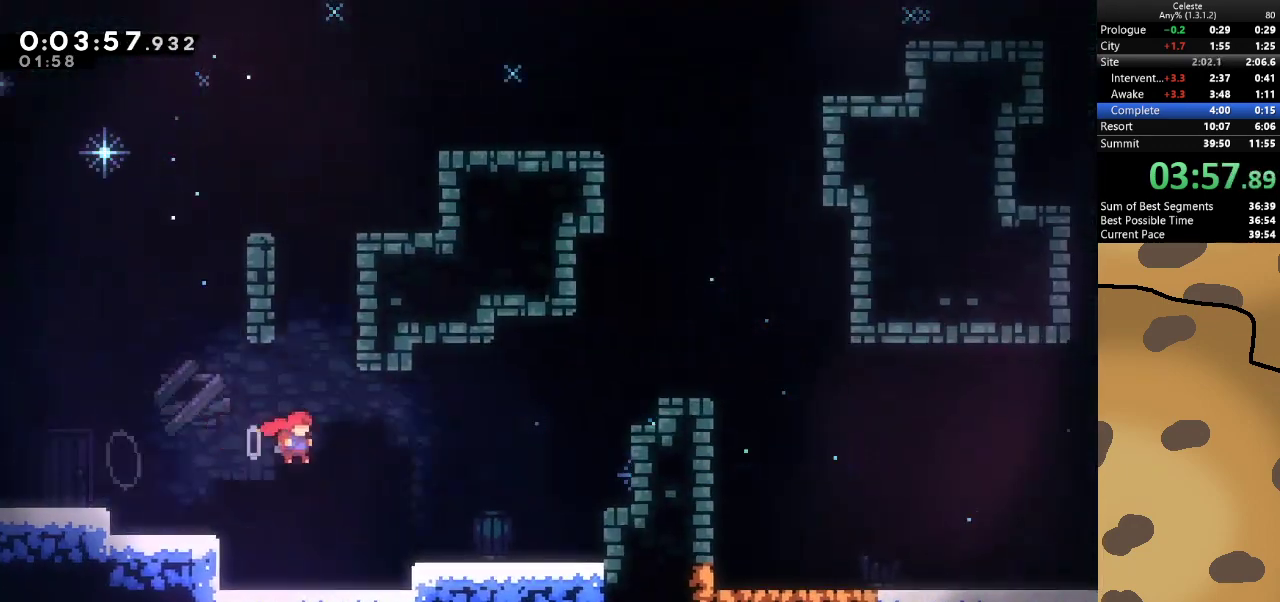
{"keys": ["d", "grab", "jump", "w"], "events": [[133, "dash", "down"], [133, "w", "down"], [167, "grab", "down"], [333, "dash", "up"]]}
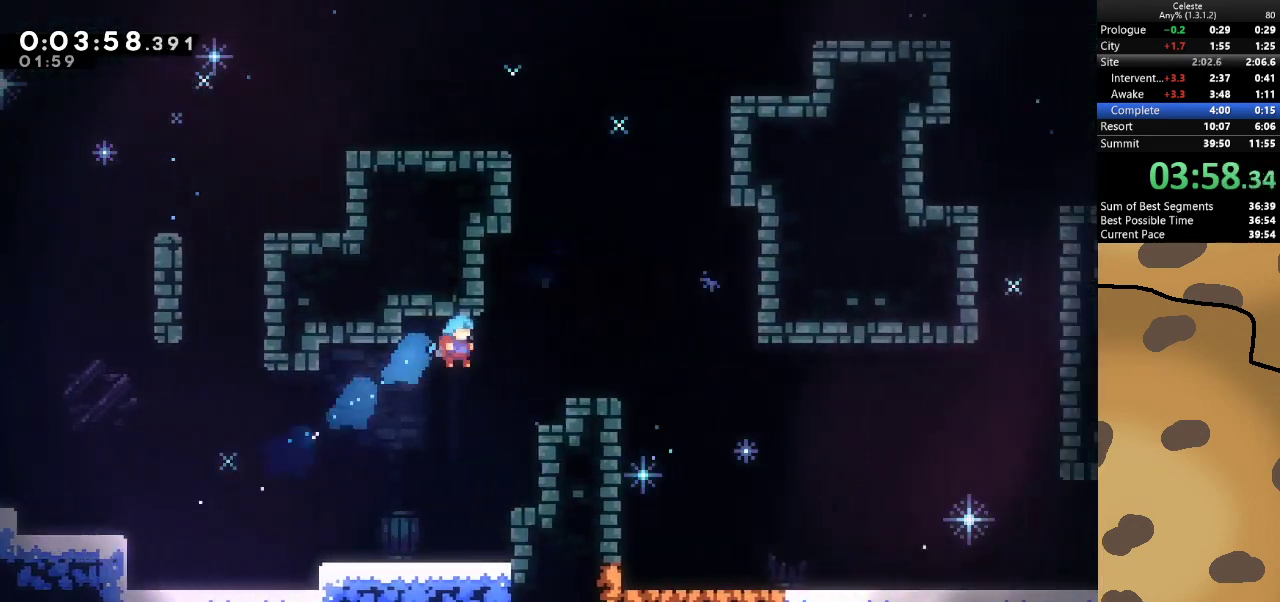
{"keys": ["d", "grab"], "events": [[133, "jump", "up"], [300, "jump", "down"], [367, "w", "up"], [467, "jump", "up"]]}
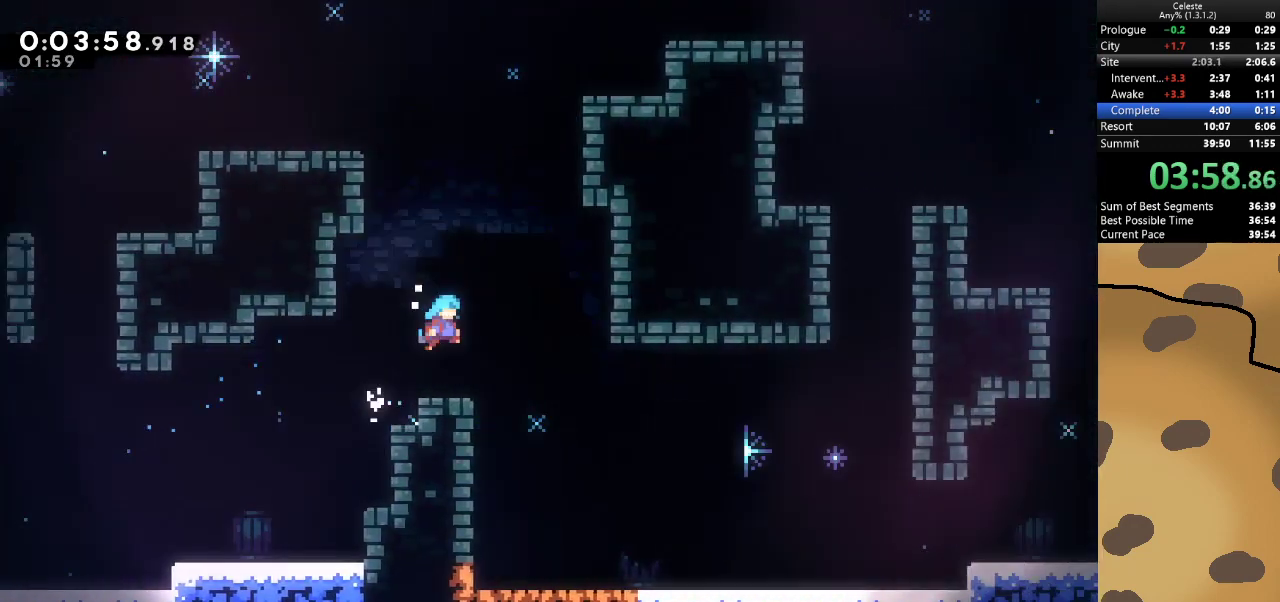
{"keys": ["d", "s"], "events": [[67, "grab", "up"], [267, "s", "down"]]}
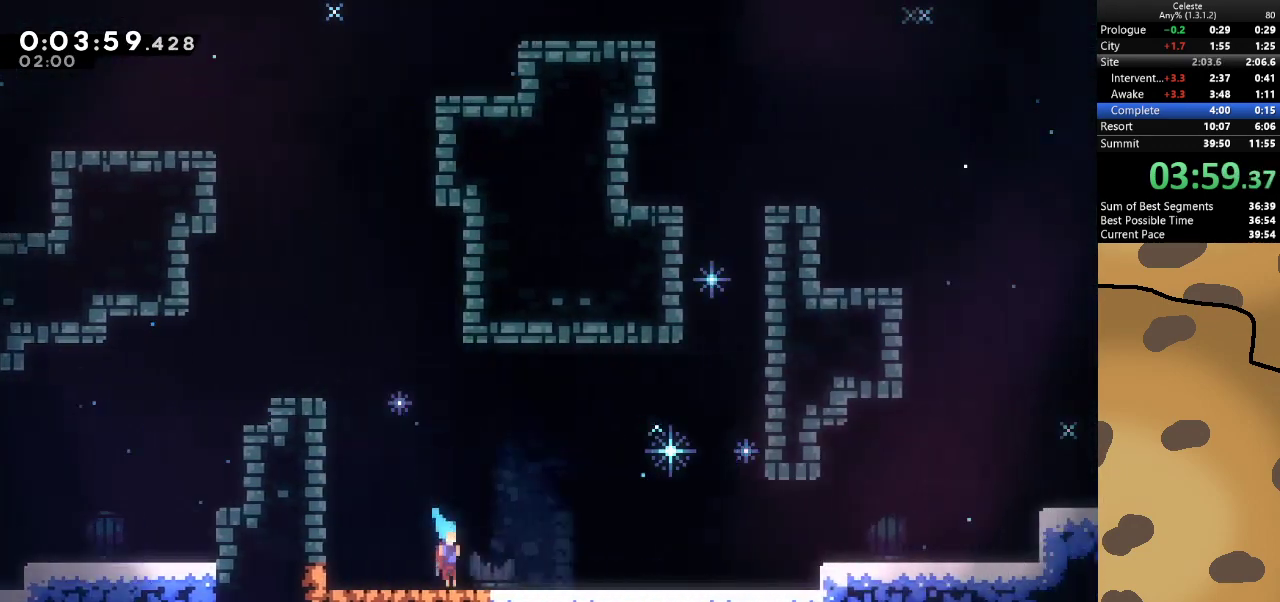
{"keys": ["d"], "events": [[100, "dash", "down"], [233, "dash", "up"], [233, "jump", "down"], [267, "s", "up"], [500, "jump", "up"]]}
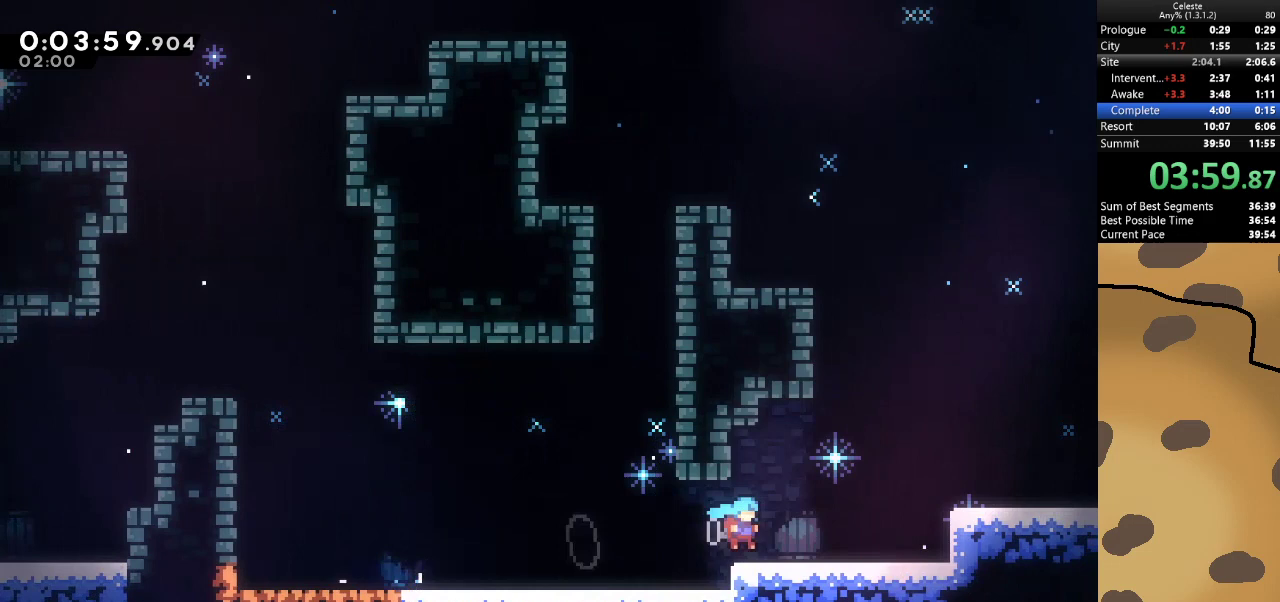
{"keys": ["d", "dash", "jump", "s"], "events": [[100, "jump", "down"], [333, "dash", "down"], [333, "s", "down"], [400, "jump", "up"], [467, "jump", "down"]]}
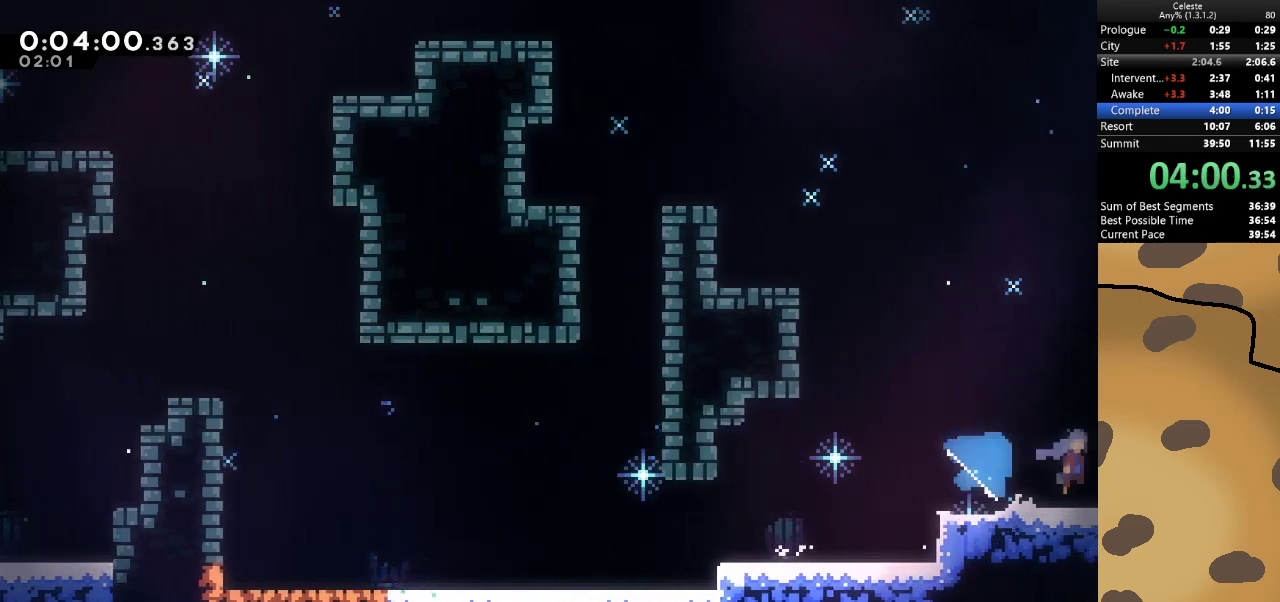
{"keys": ["d", "jump"], "events": [[33, "dash", "up"], [67, "s", "up"]]}
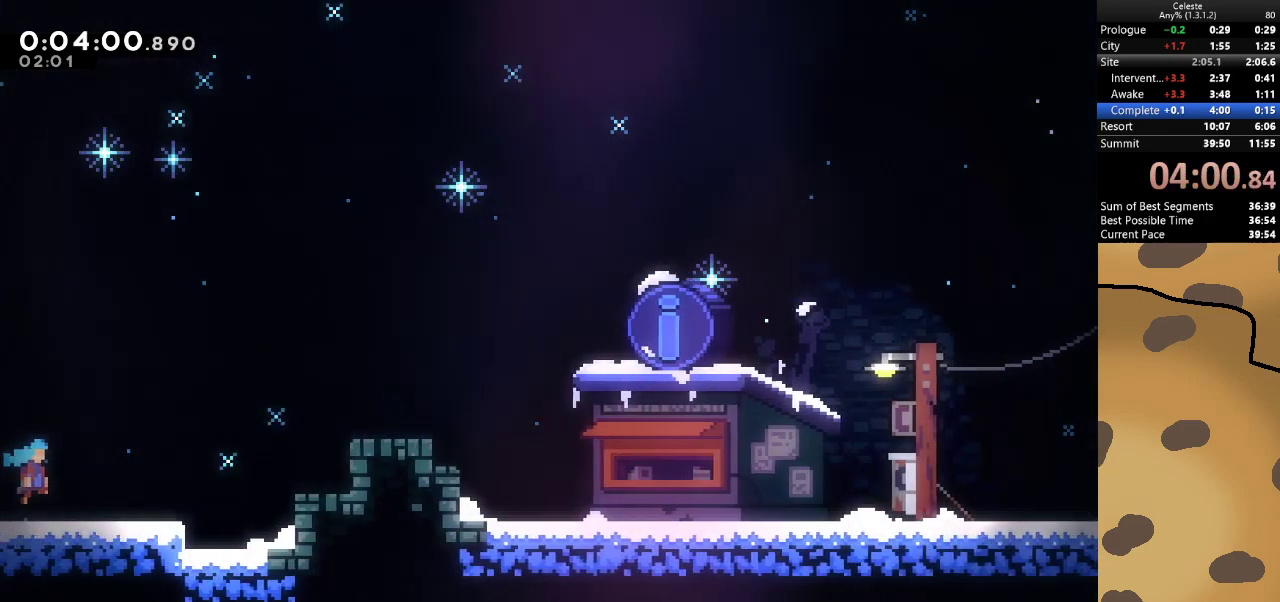
{"keys": ["d", "dash", "w"], "events": [[467, "dash", "down"], [467, "jump", "up"], [467, "w", "down"]]}
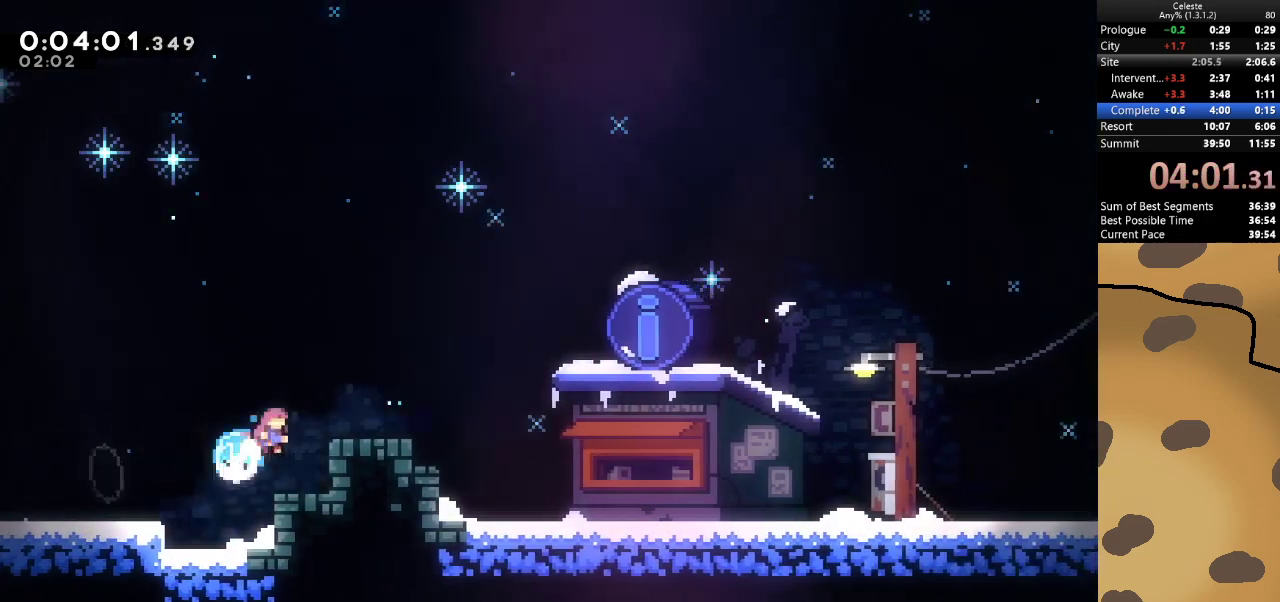
{"keys": ["d"], "events": [[100, "dash", "up"], [133, "w", "up"]]}
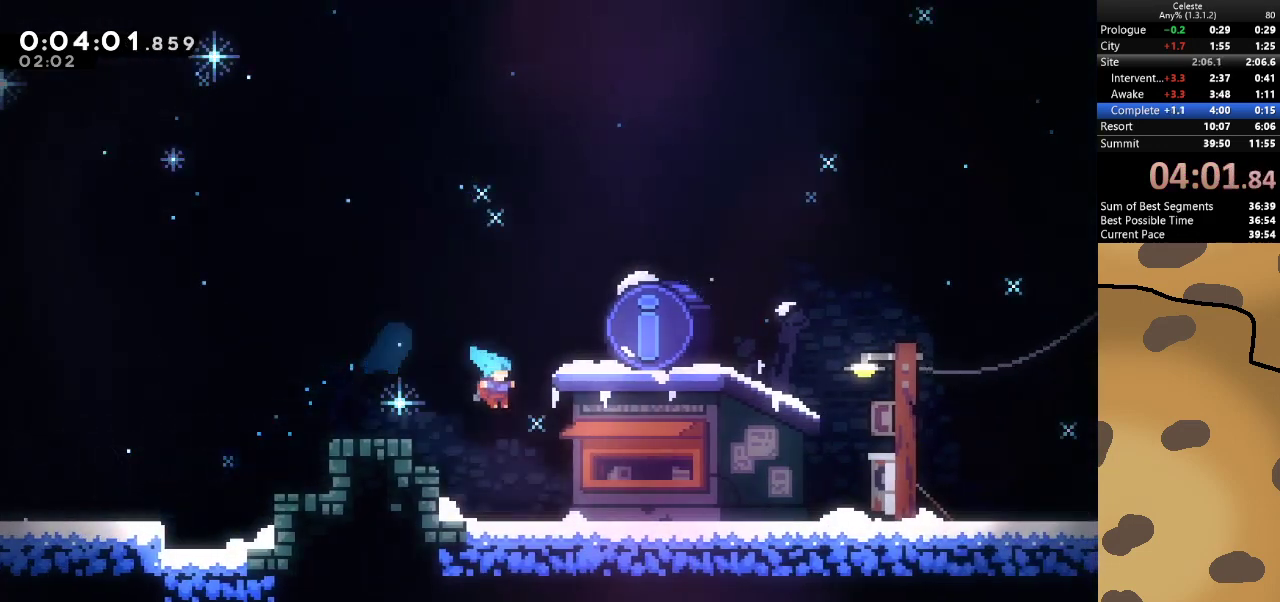
{"keys": [], "events": [[400, "demo", "down"], [433, "demo", "up"], [500, "d", "up"]]}